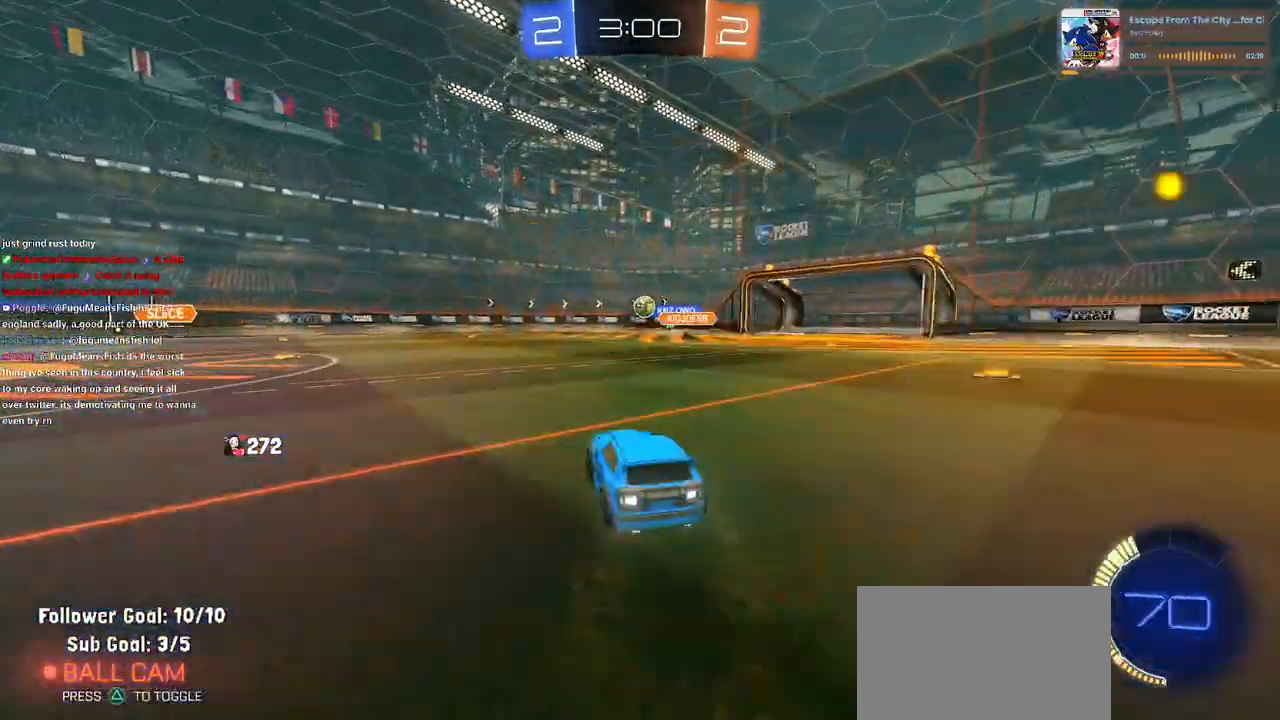
Gameplay with a controller (PlayStation layout); each line is a JSON object with the inputs held at the frame after it. "events" lists button and stick changes between this image and that frame as [ms after this image, input, new state], when the widget could be followed in between.
{"buttons": ["R2"], "left_stick": "left", "right_stick": "center", "events": [[67, "left_stick", "left"], [133, "SQUARE", "down"], [283, "SQUARE", "up"]]}
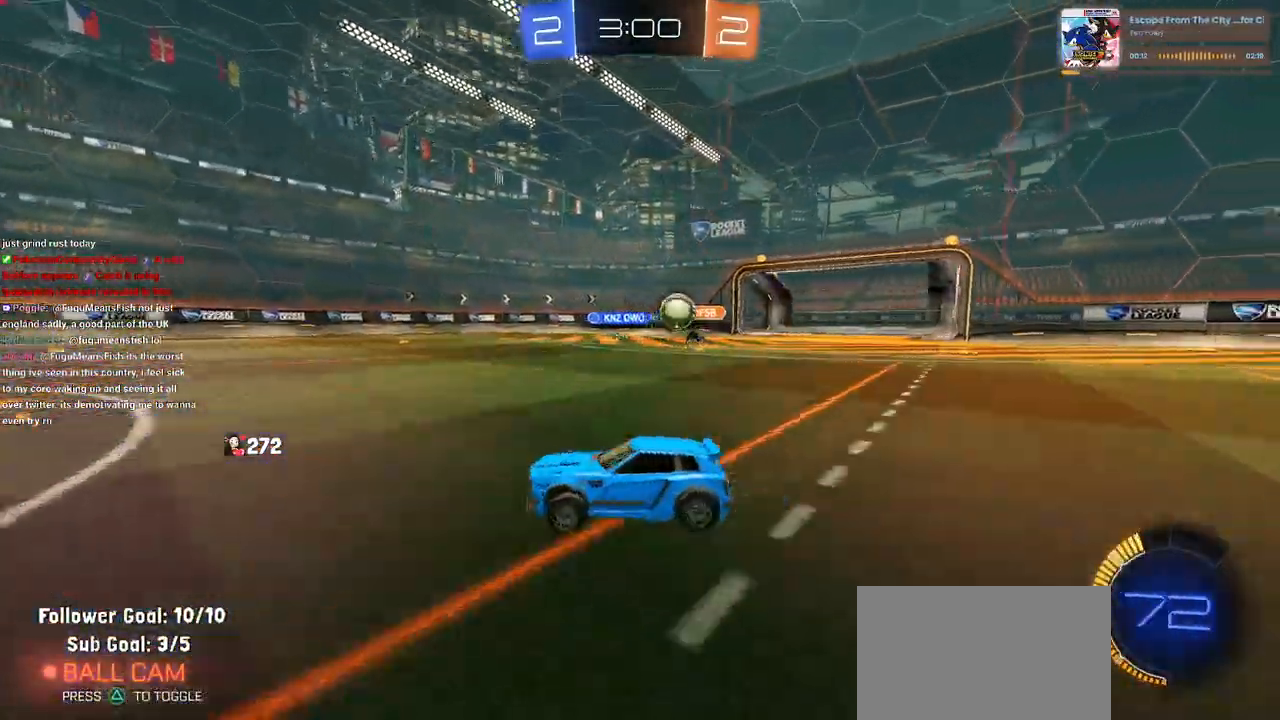
{"buttons": ["R2"], "left_stick": "center", "right_stick": "center", "events": [[467, "left_stick", "center"]]}
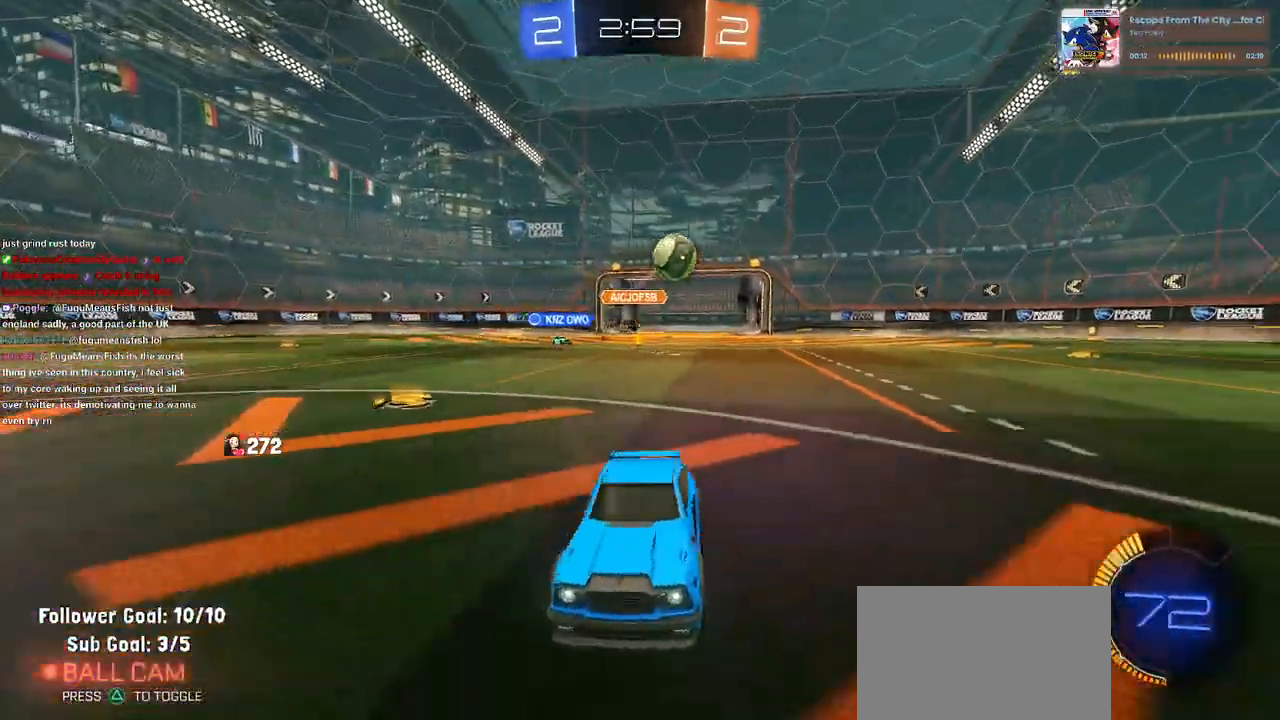
{"buttons": ["R2"], "left_stick": "left", "right_stick": "center", "events": [[50, "R1", "down"], [467, "R1", "up"], [483, "left_stick", "left"]]}
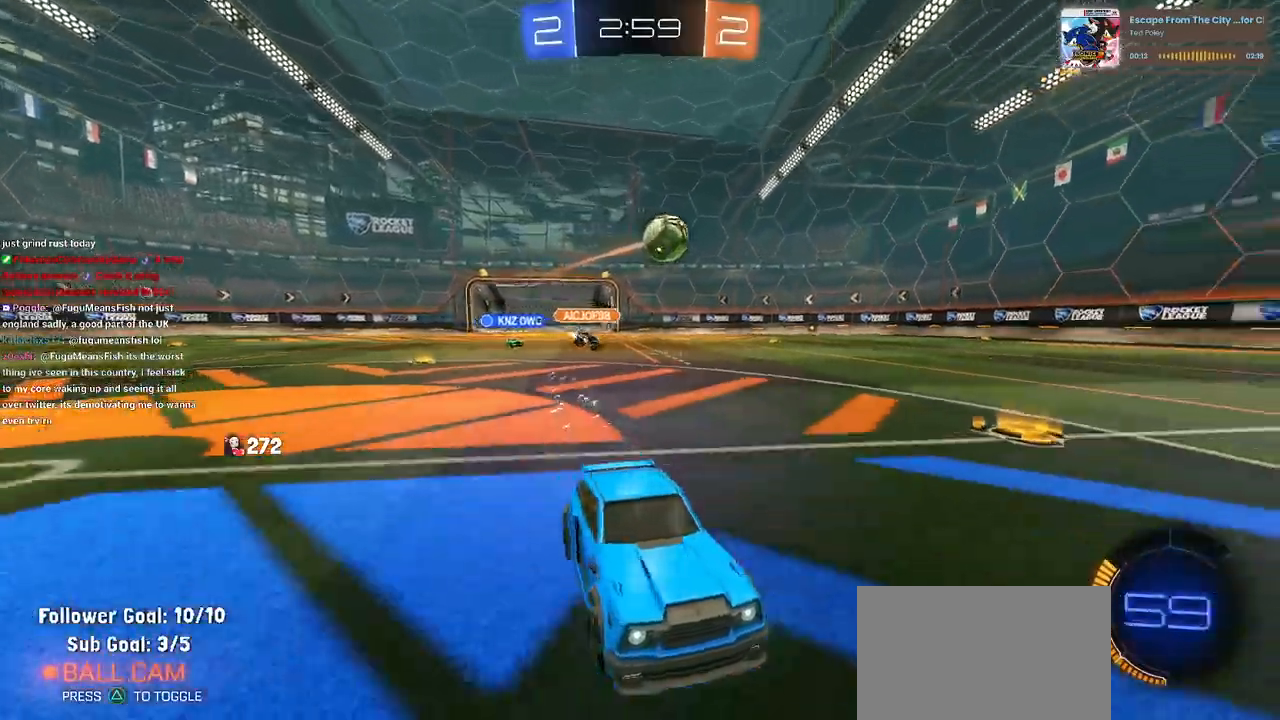
{"buttons": ["R2"], "left_stick": "left", "right_stick": "center", "events": [[83, "SQUARE", "down"], [167, "SQUARE", "up"]]}
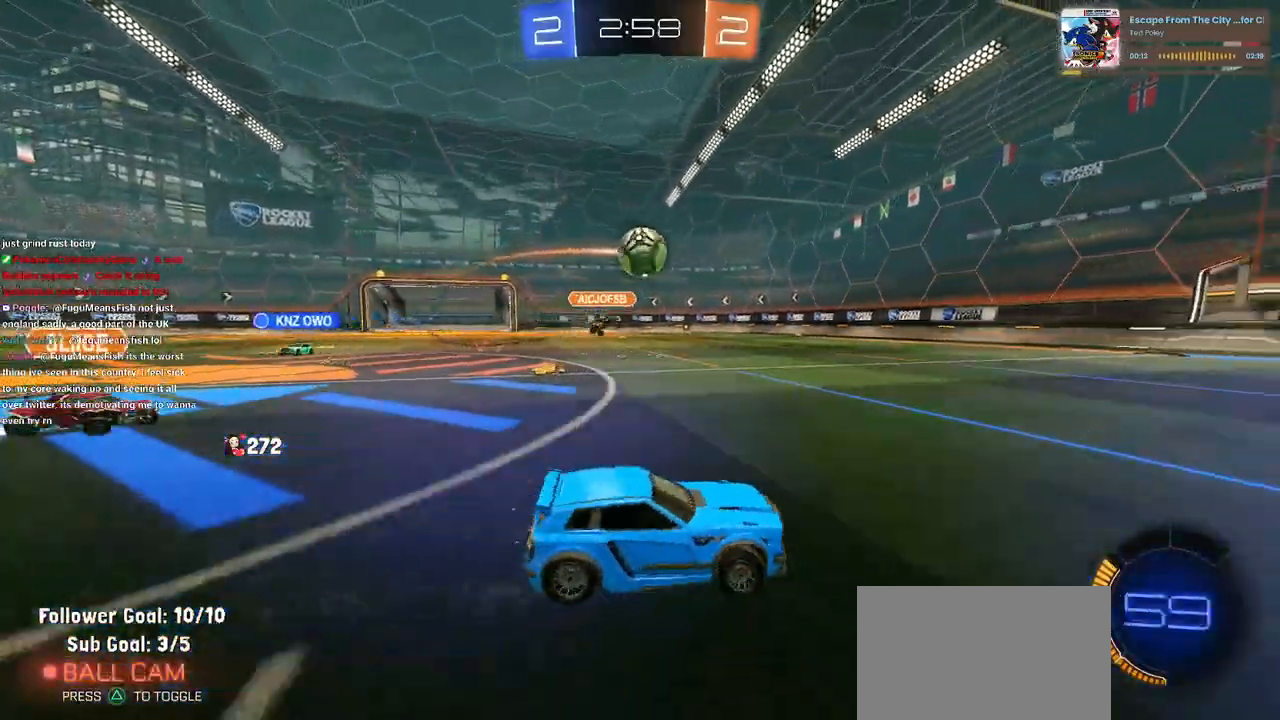
{"buttons": ["R1", "R2"], "left_stick": "down-right", "right_stick": "center", "events": [[17, "R1", "down"], [167, "left_stick", "down-right"], [183, "R1", "up"], [433, "R1", "down"]]}
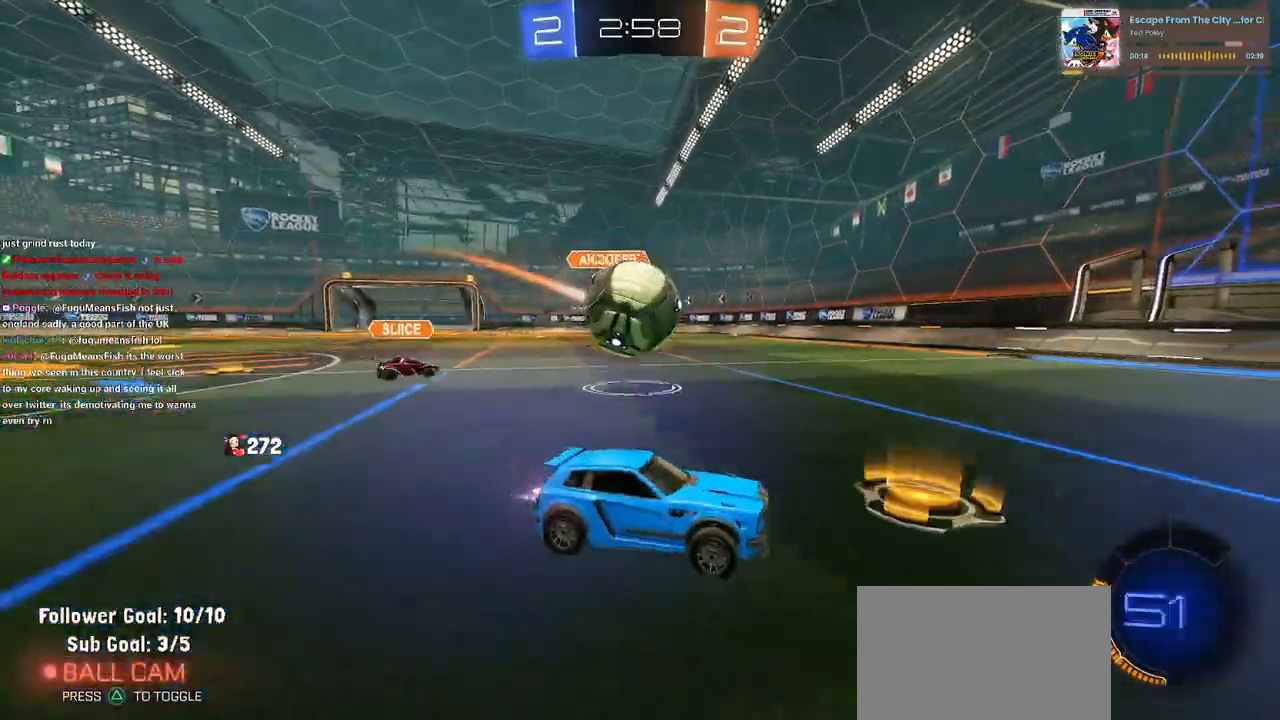
{"buttons": ["R1", "R2"], "left_stick": "right", "right_stick": "center", "events": [[167, "TRIANGLE", "down"], [233, "left_stick", "center"], [267, "TRIANGLE", "up"], [417, "left_stick", "right"]]}
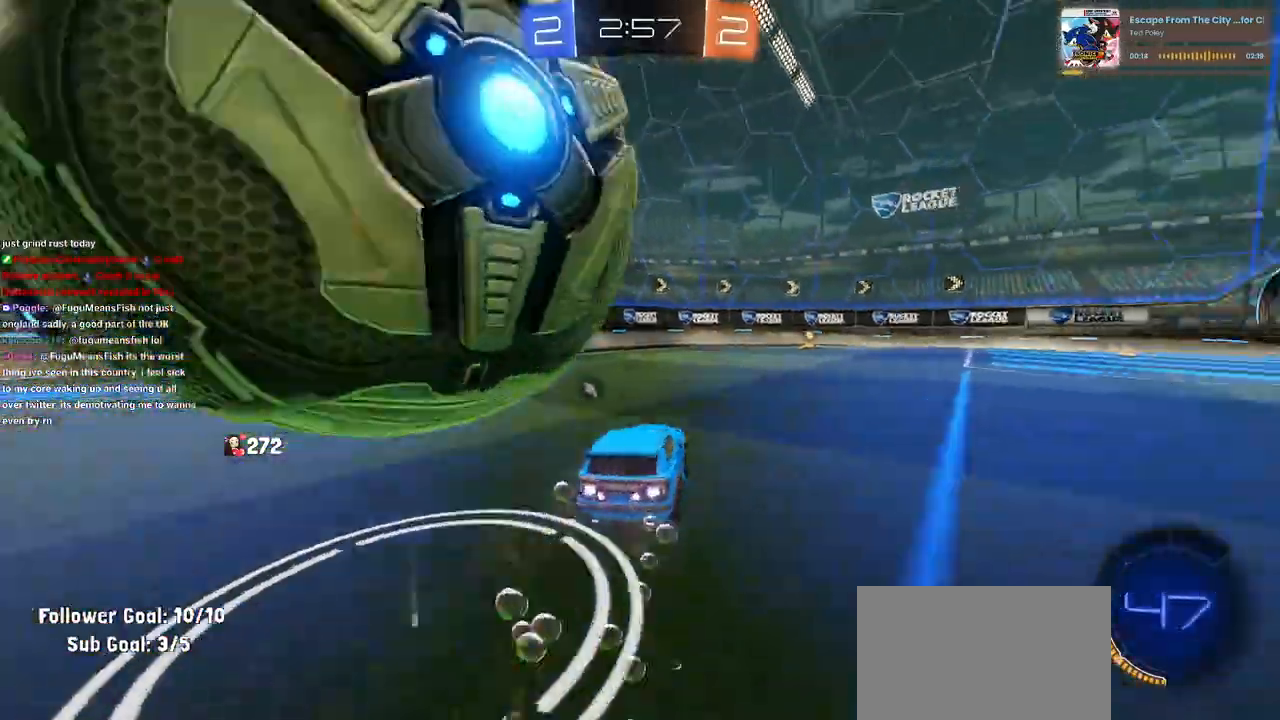
{"buttons": ["TRIANGLE", "R2"], "left_stick": "left", "right_stick": "center", "events": [[133, "left_stick", "center"], [300, "R1", "up"], [450, "TRIANGLE", "down"], [483, "left_stick", "left"]]}
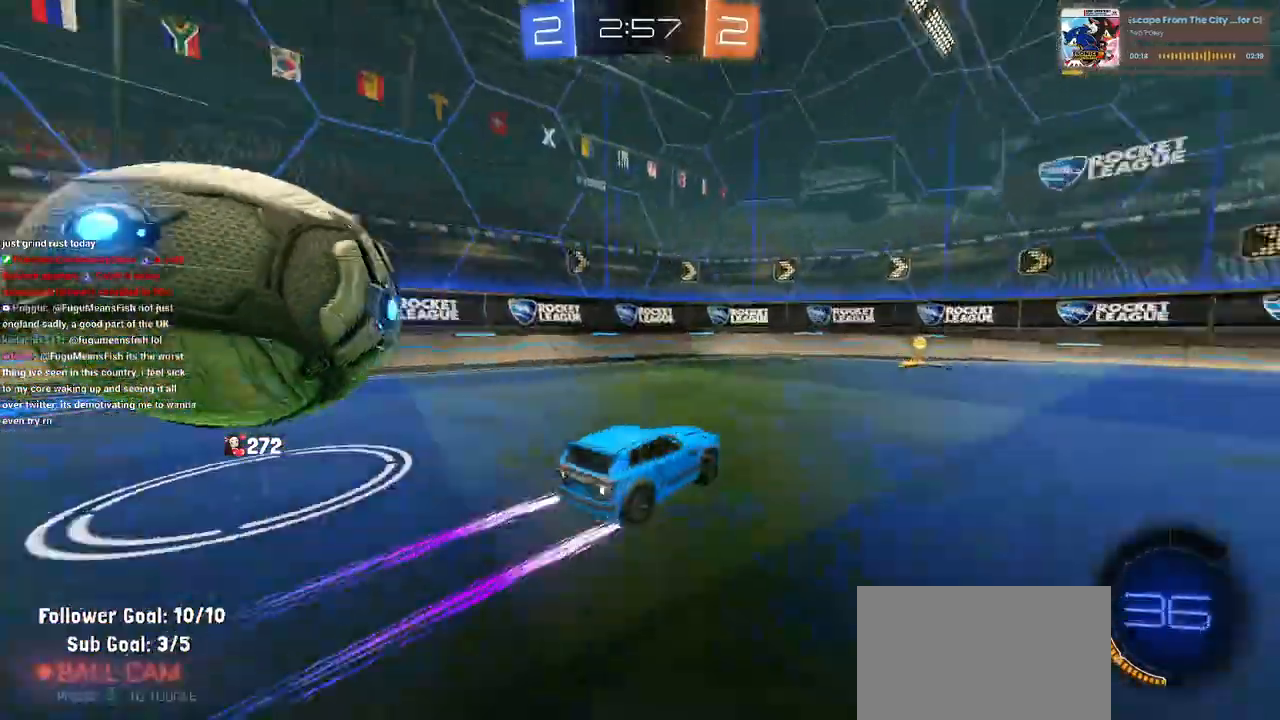
{"buttons": [], "left_stick": "right", "right_stick": "center", "events": [[50, "left_stick", "center"], [67, "TRIANGLE", "up"], [300, "left_stick", "right"], [500, "R2", "up"]]}
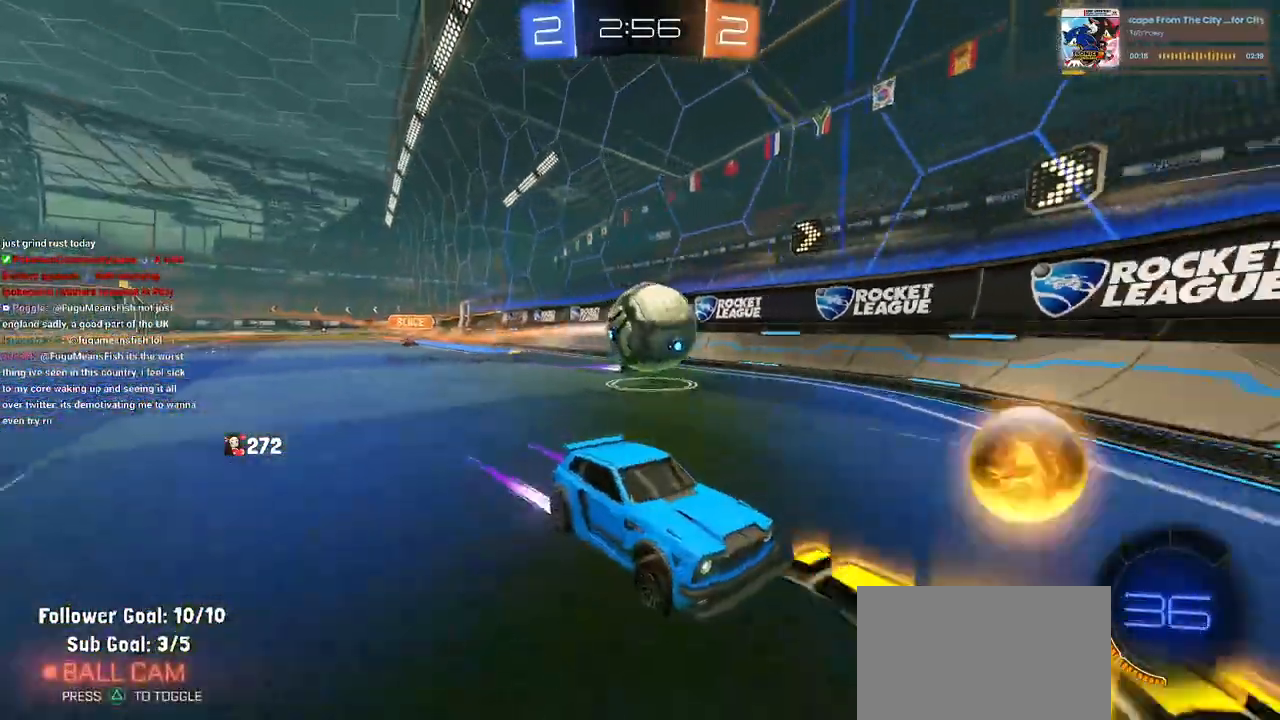
{"buttons": ["R2"], "left_stick": "left", "right_stick": "center", "events": [[17, "R2", "down"], [17, "left_stick", "center"], [167, "R2", "up"], [183, "L2", "down"], [333, "left_stick", "left"], [400, "L2", "up"], [400, "R2", "down"]]}
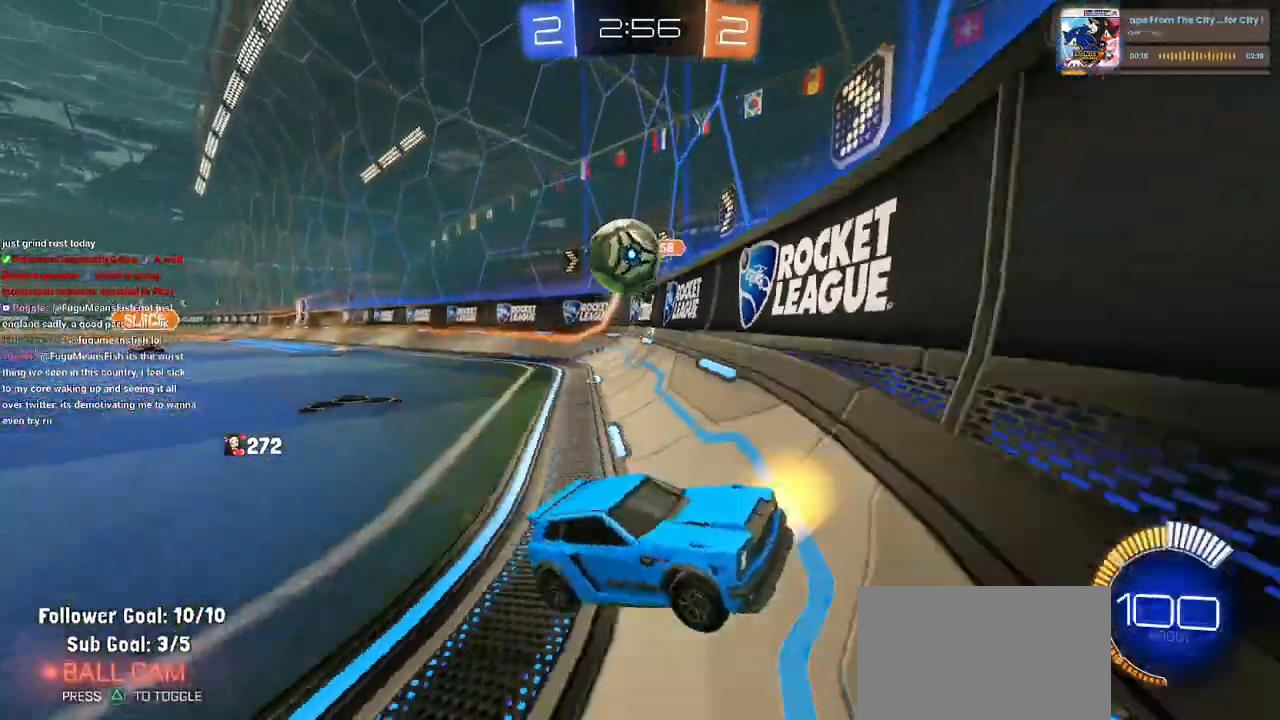
{"buttons": ["R1", "R2"], "left_stick": "right", "right_stick": "center", "events": [[17, "left_stick", "center"], [250, "left_stick", "right"], [350, "R1", "down"]]}
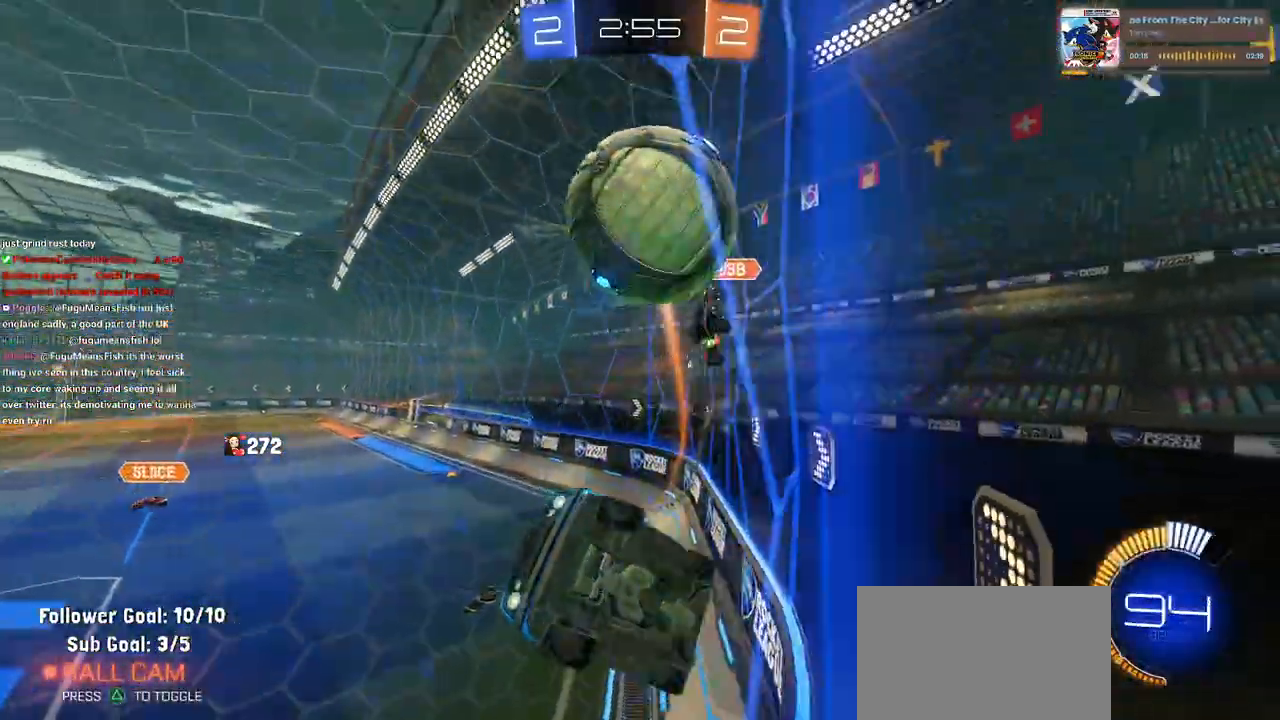
{"buttons": ["R2"], "left_stick": "right", "right_stick": "center", "events": [[100, "left_stick", "center"], [217, "R1", "up"], [250, "left_stick", "right"]]}
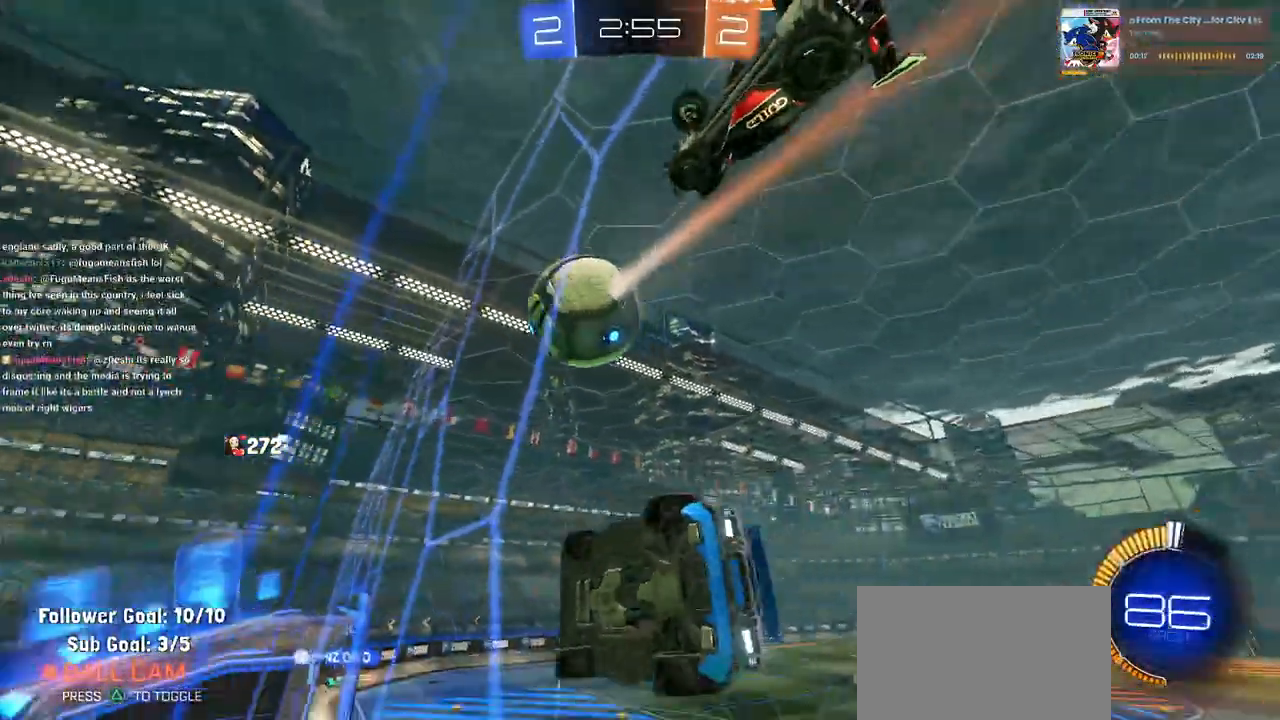
{"buttons": ["R1", "R2"], "left_stick": "center", "right_stick": "center", "events": [[50, "left_stick", "center"], [117, "left_stick", "left"], [133, "R1", "down"], [217, "left_stick", "center"]]}
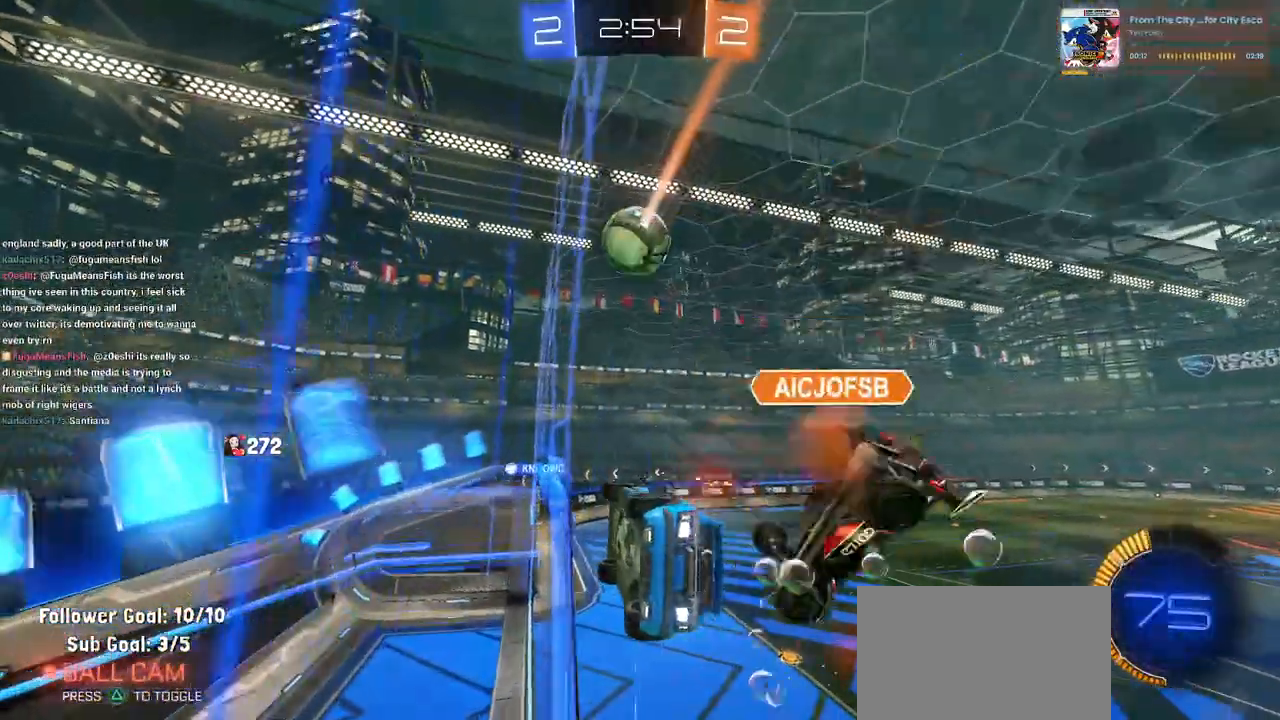
{"buttons": ["R2"], "left_stick": "down-left", "right_stick": "center", "events": [[33, "R1", "up"], [450, "left_stick", "down-left"]]}
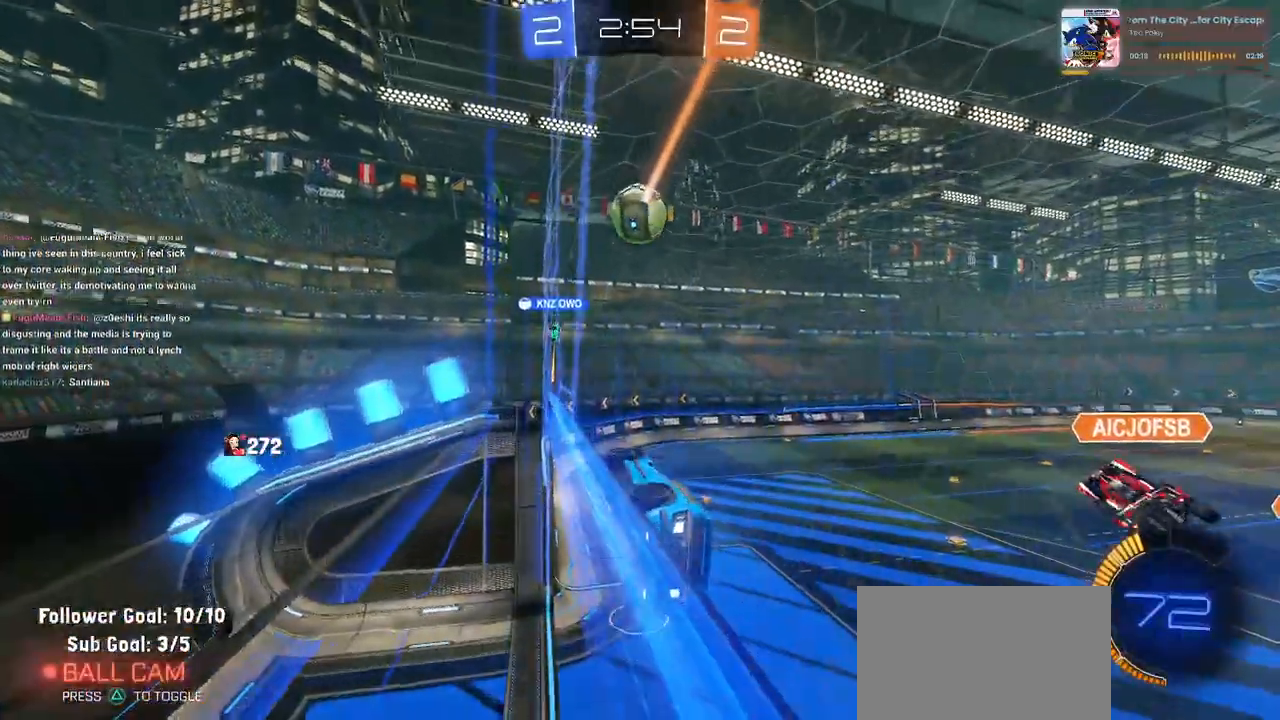
{"buttons": [], "left_stick": "center", "right_stick": "center", "events": [[133, "left_stick", "down-right"], [217, "CROSS", "down"], [217, "left_stick", "up-right"], [300, "CROSS", "up"], [400, "R2", "up"], [417, "left_stick", "center"]]}
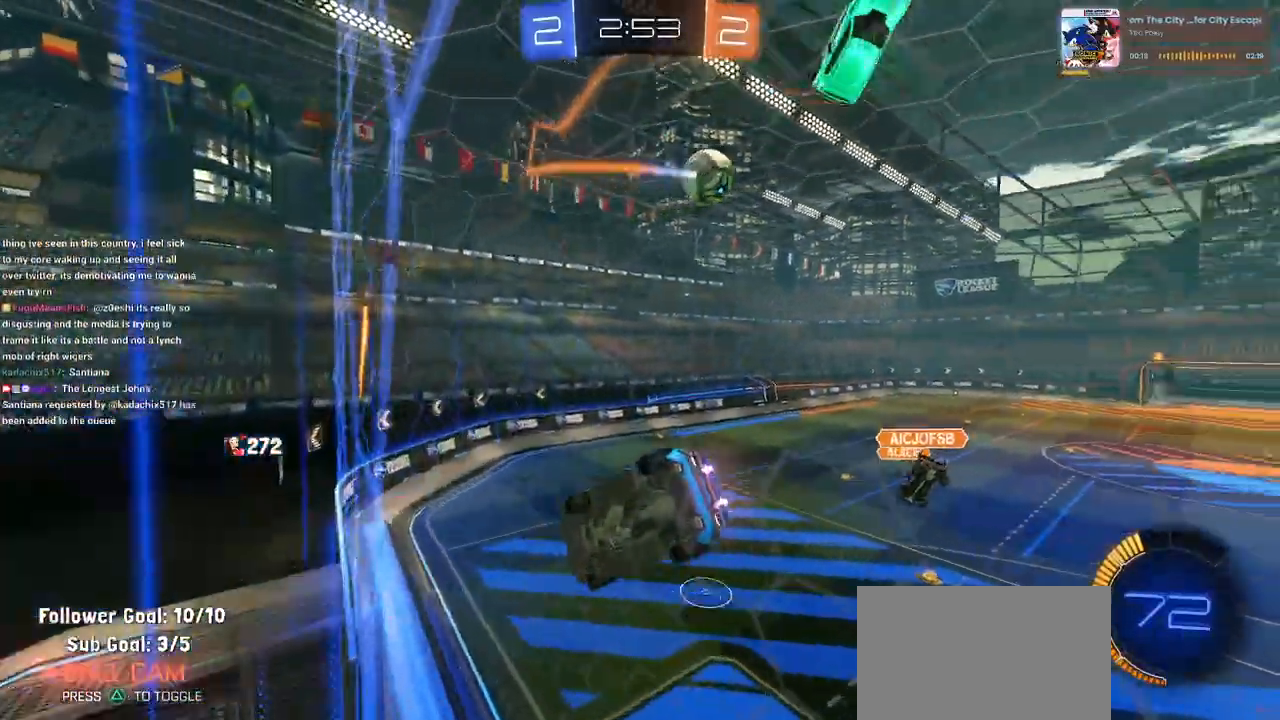
{"buttons": ["R2"], "left_stick": "center", "right_stick": "center", "events": [[250, "R2", "down"]]}
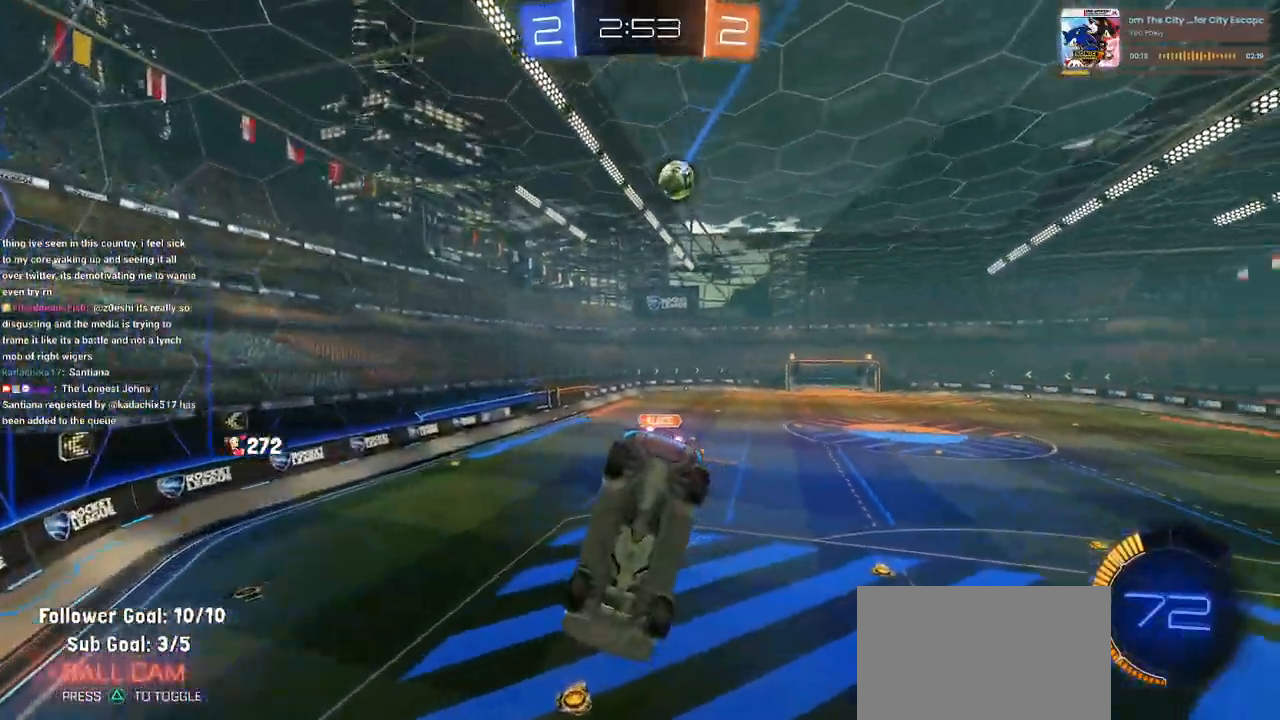
{"buttons": ["R2"], "left_stick": "center", "right_stick": "center", "events": [[67, "left_stick", "up-left"], [133, "CROSS", "down"], [217, "CROSS", "up"], [267, "left_stick", "center"]]}
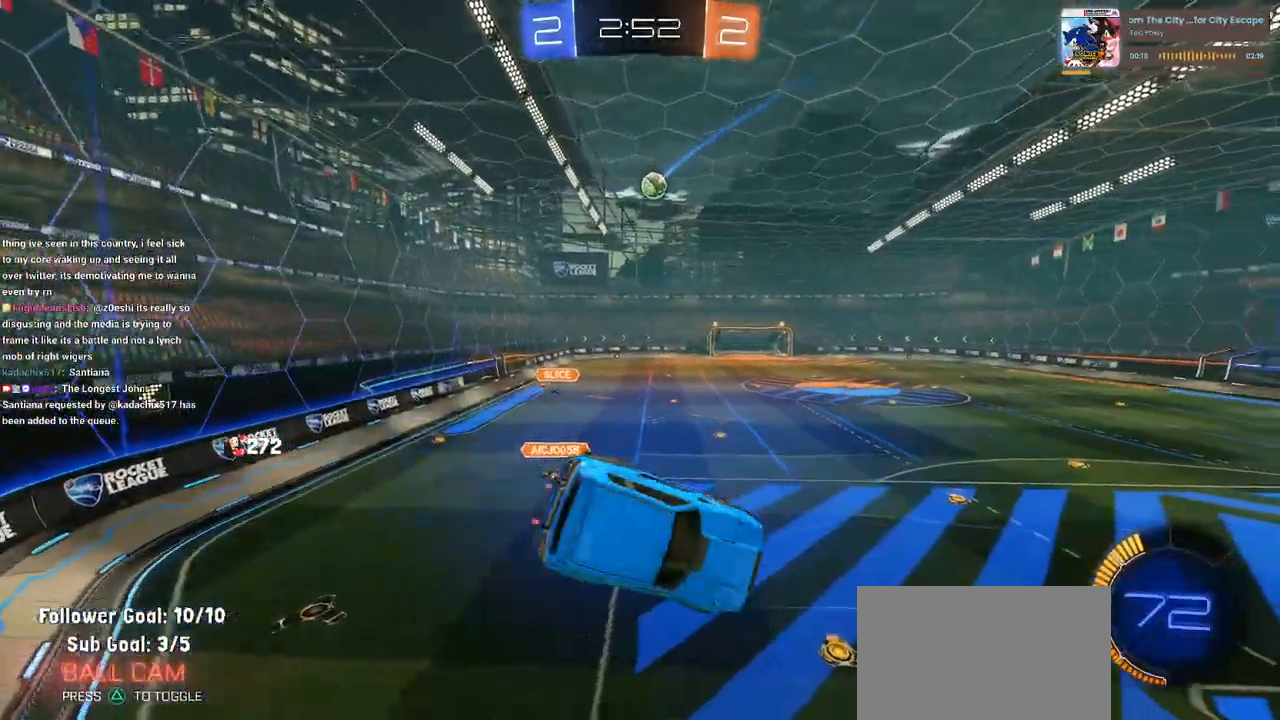
{"buttons": ["R2"], "left_stick": "down", "right_stick": "center", "events": [[317, "left_stick", "down-left"], [417, "left_stick", "down"]]}
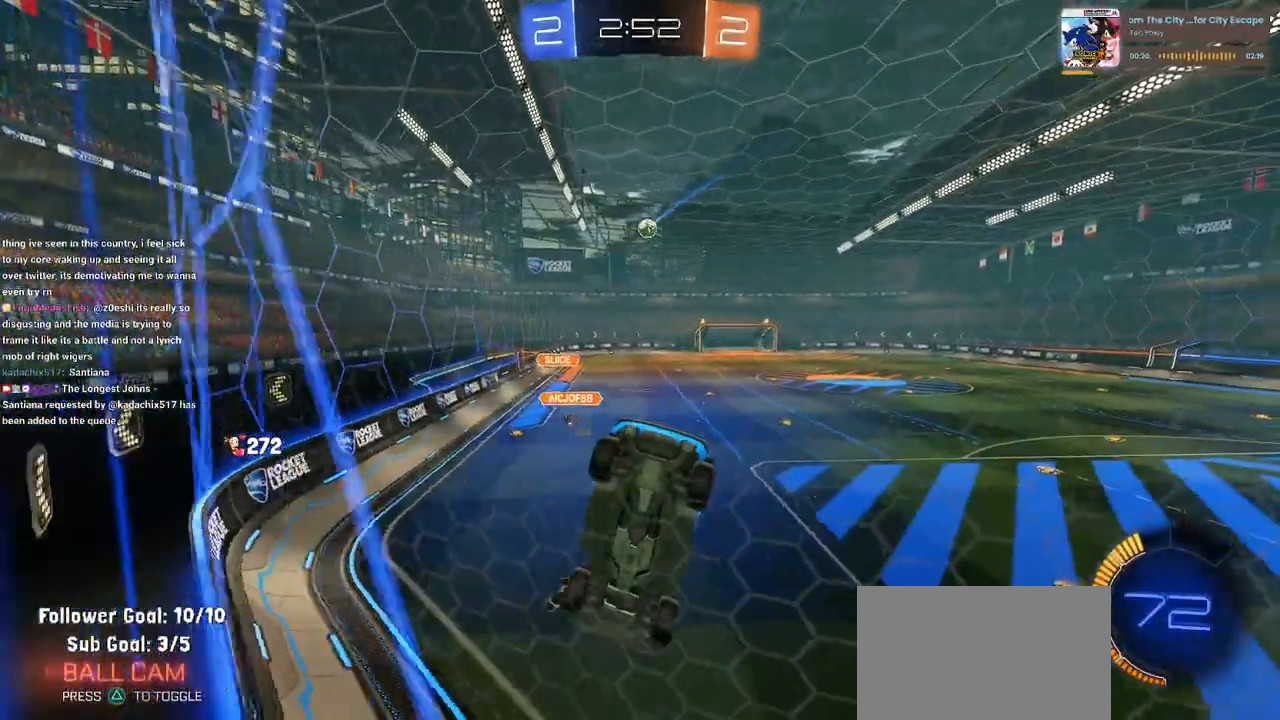
{"buttons": ["R1", "R2"], "left_stick": "center", "right_stick": "center", "events": [[133, "left_stick", "down-left"], [200, "R1", "down"], [383, "left_stick", "center"]]}
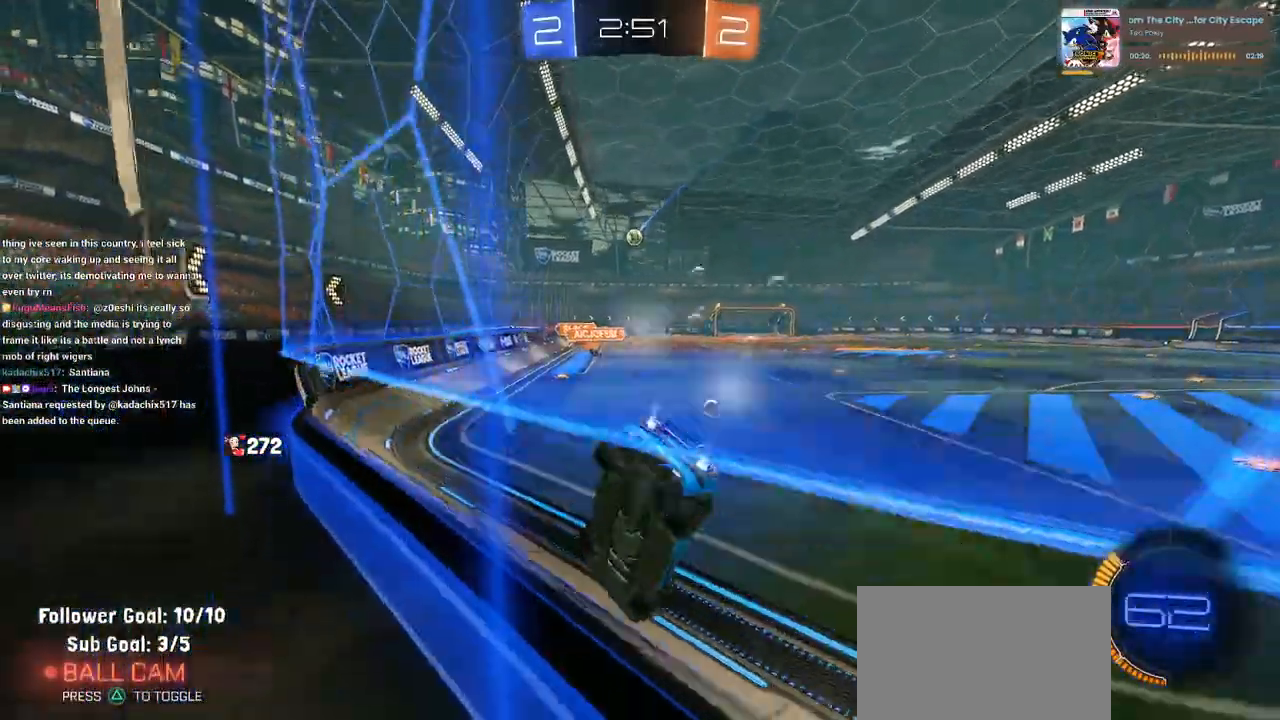
{"buttons": ["R1", "R2"], "left_stick": "up-left", "right_stick": "center", "events": [[67, "left_stick", "left"], [217, "left_stick", "center"], [367, "CROSS", "down"], [367, "left_stick", "up-right"], [417, "left_stick", "up-left"], [467, "CROSS", "up"]]}
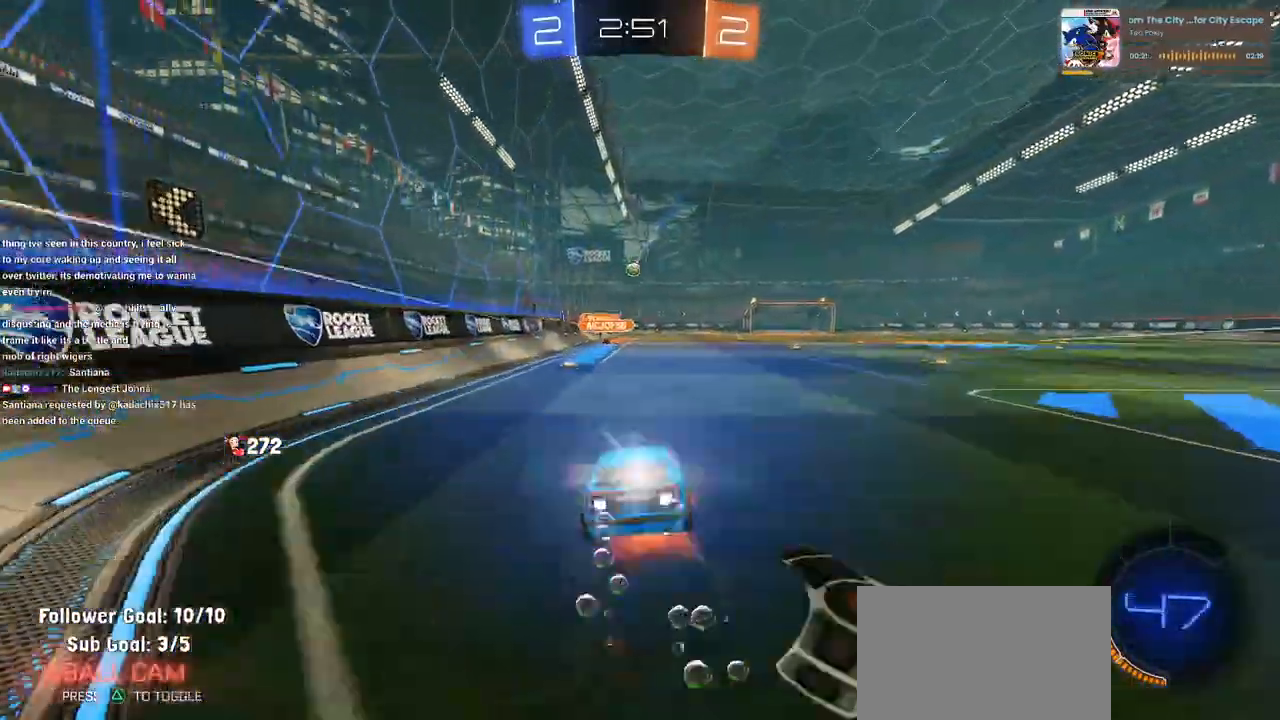
{"buttons": ["SQUARE", "R2"], "left_stick": "down-left", "right_stick": "center", "events": [[17, "CROSS", "down"], [100, "SQUARE", "down"], [100, "left_stick", "down-left"], [150, "CROSS", "up"], [367, "R1", "up"]]}
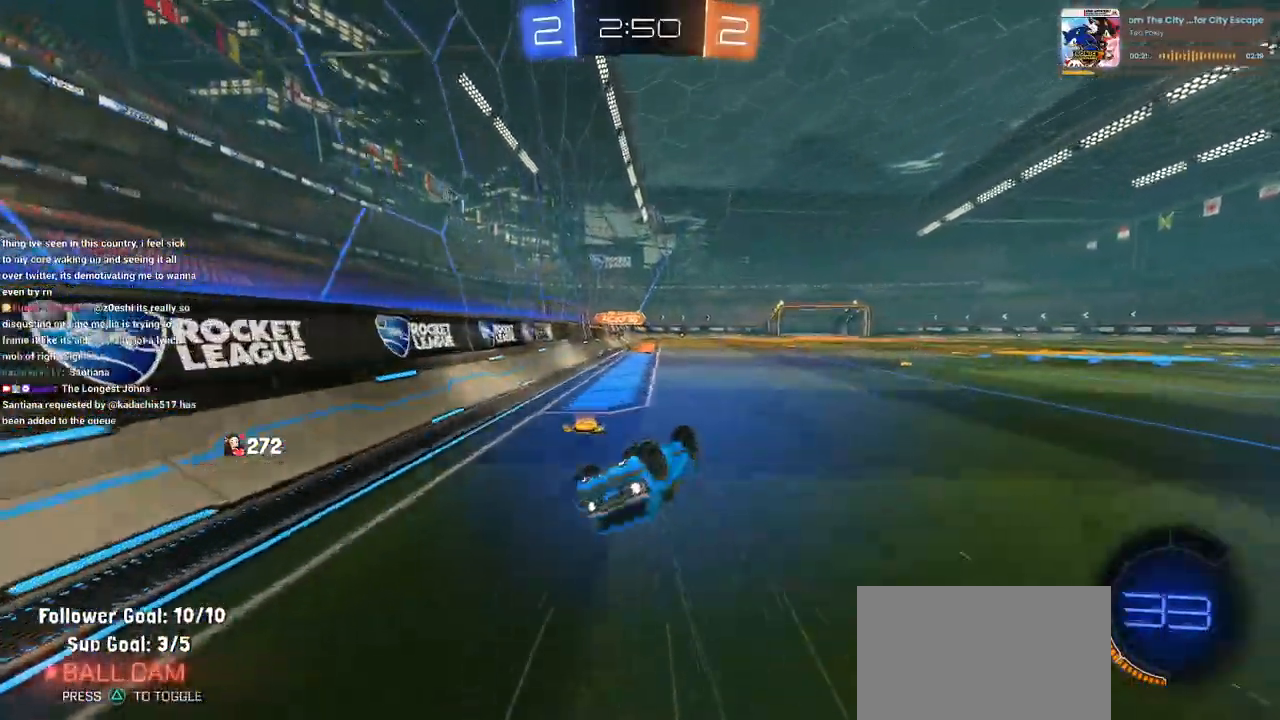
{"buttons": ["R2"], "left_stick": "right", "right_stick": "center", "events": [[300, "SQUARE", "up"], [300, "left_stick", "center"], [500, "left_stick", "right"]]}
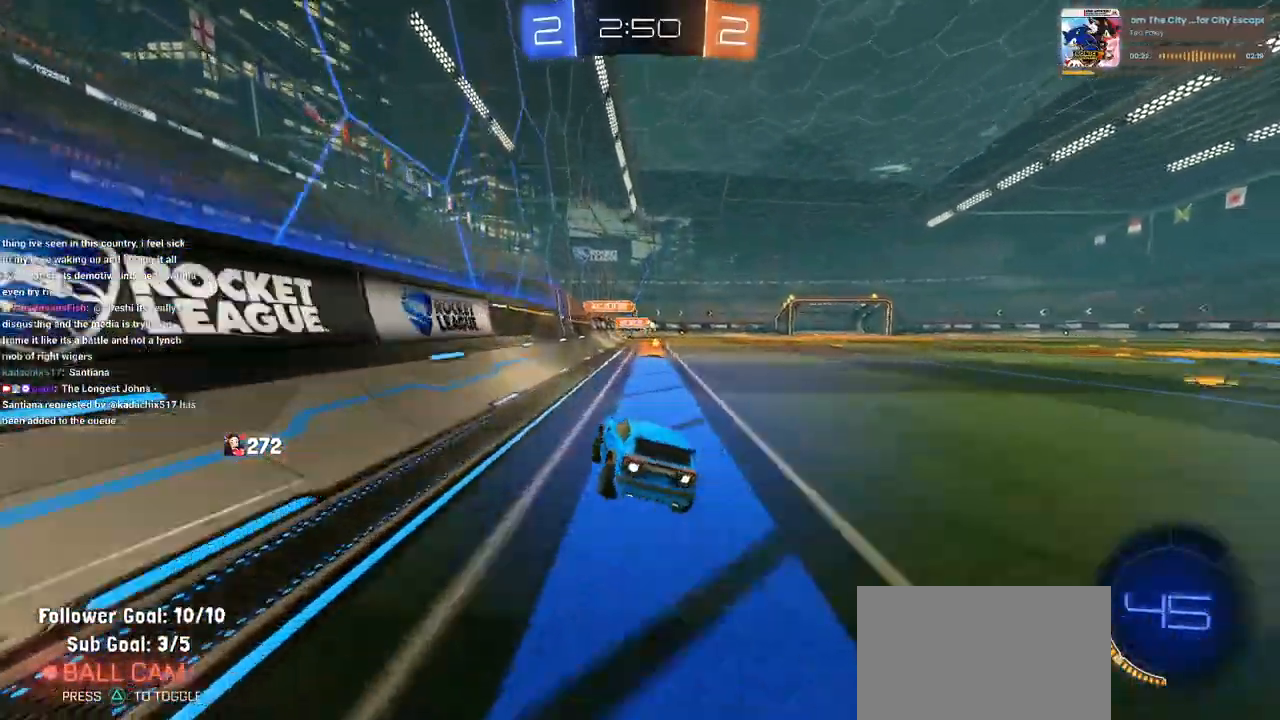
{"buttons": ["R1", "R2"], "left_stick": "center", "right_stick": "center", "events": [[250, "R1", "down"], [267, "left_stick", "center"]]}
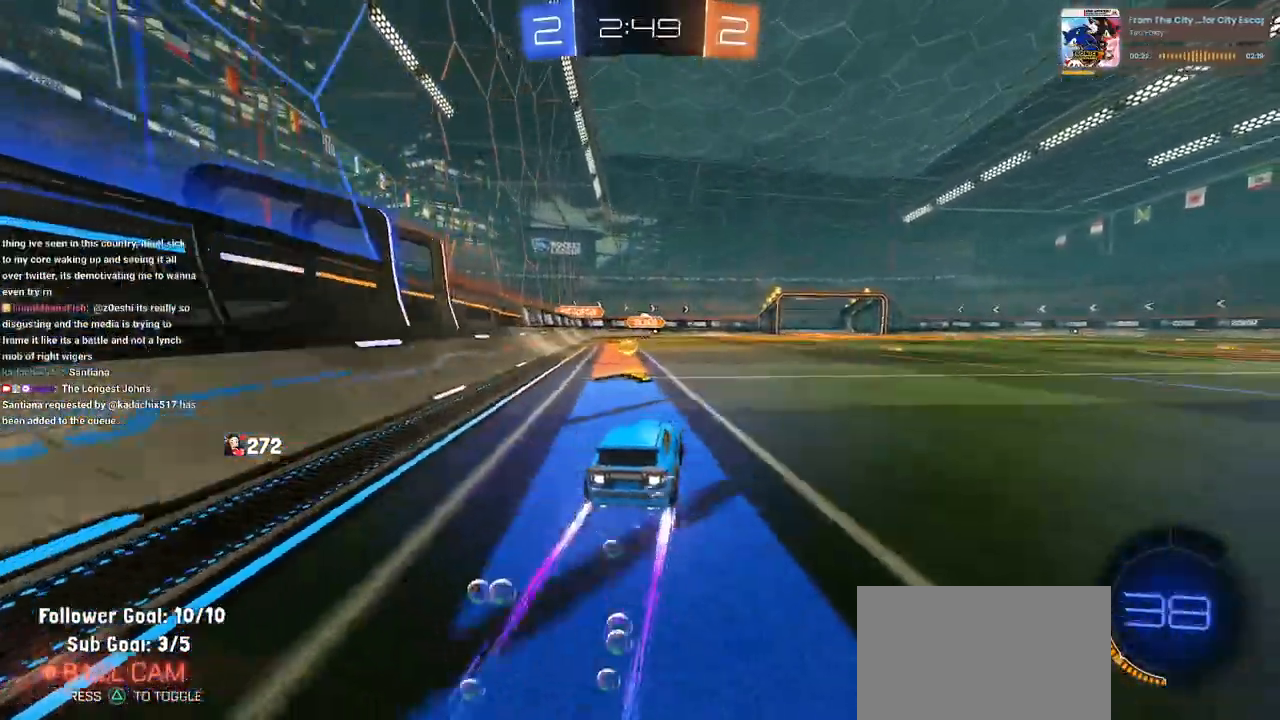
{"buttons": ["R2"], "left_stick": "center", "right_stick": "center", "events": [[67, "R1", "up"], [67, "left_stick", "right"], [283, "left_stick", "center"]]}
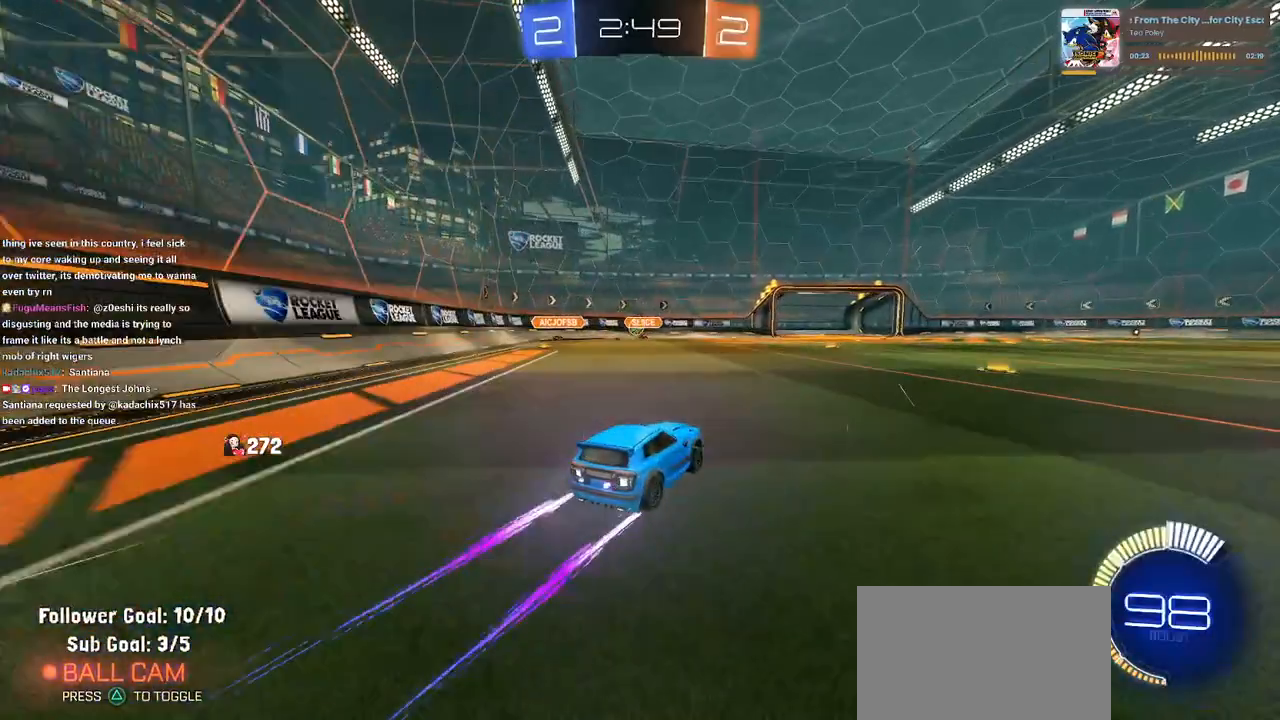
{"buttons": ["R2"], "left_stick": "center", "right_stick": "center", "events": []}
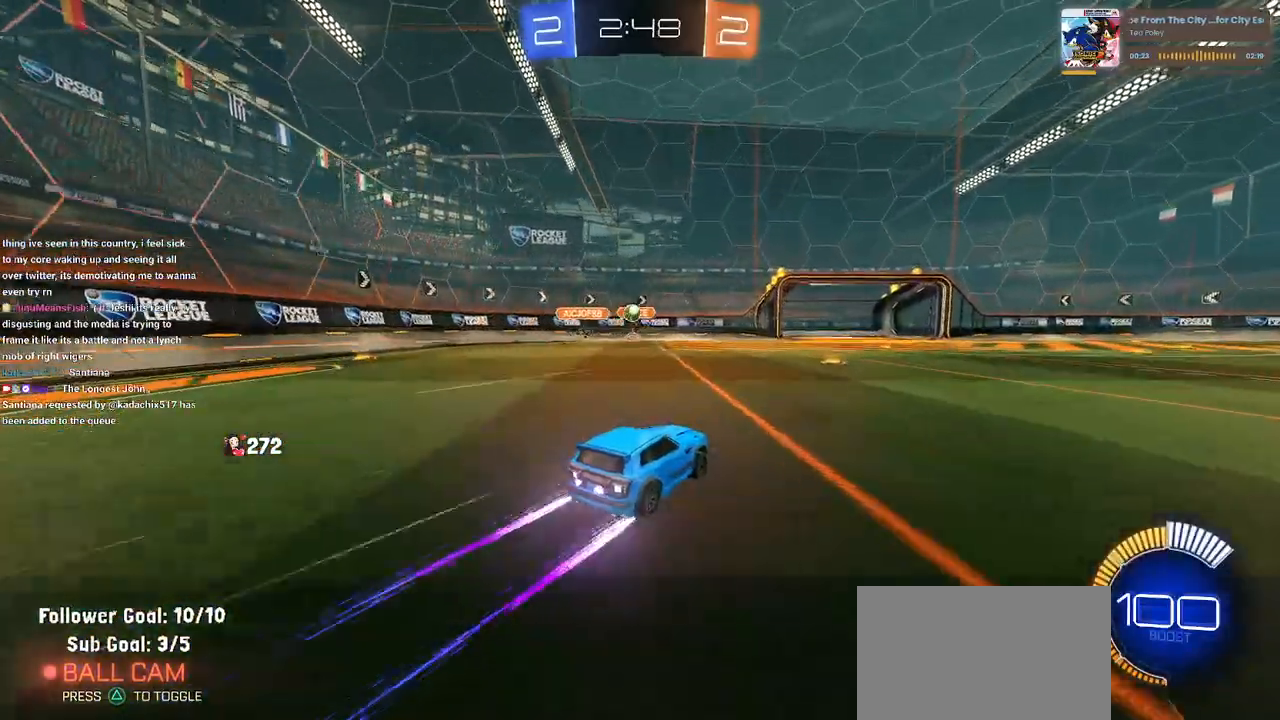
{"buttons": ["L2"], "left_stick": "center", "right_stick": "center", "events": [[417, "R2", "up"], [467, "L2", "down"]]}
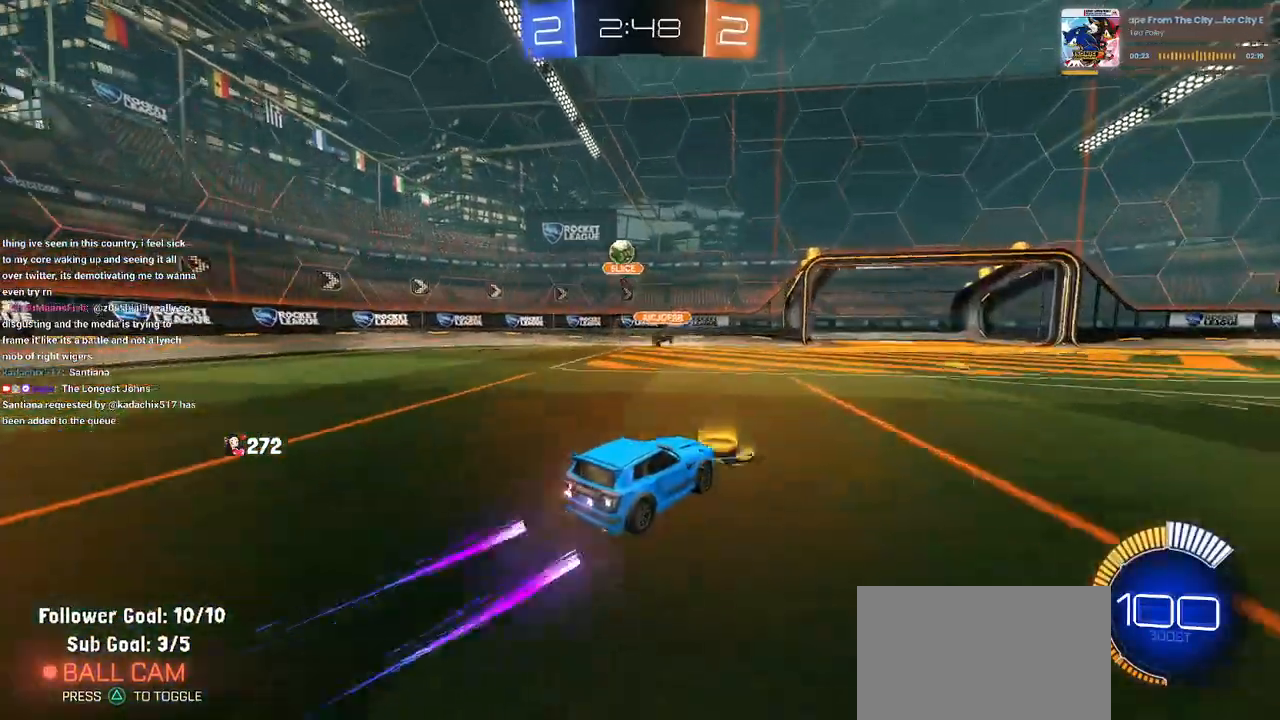
{"buttons": ["R2"], "left_stick": "down-right", "right_stick": "center", "events": [[117, "R2", "down"], [167, "L2", "up"], [167, "left_stick", "down-right"], [183, "SQUARE", "down"], [317, "SQUARE", "up"]]}
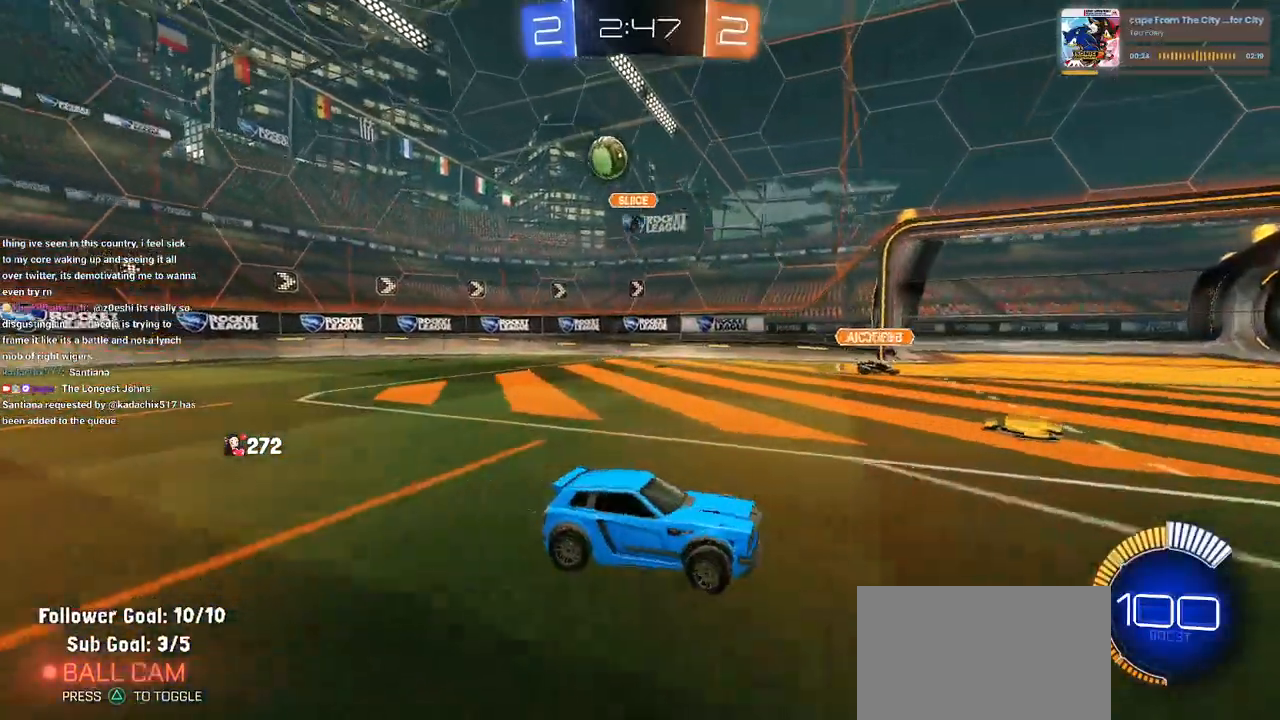
{"buttons": ["R1", "R2"], "left_stick": "right", "right_stick": "center", "events": [[383, "R1", "down"], [433, "left_stick", "right"]]}
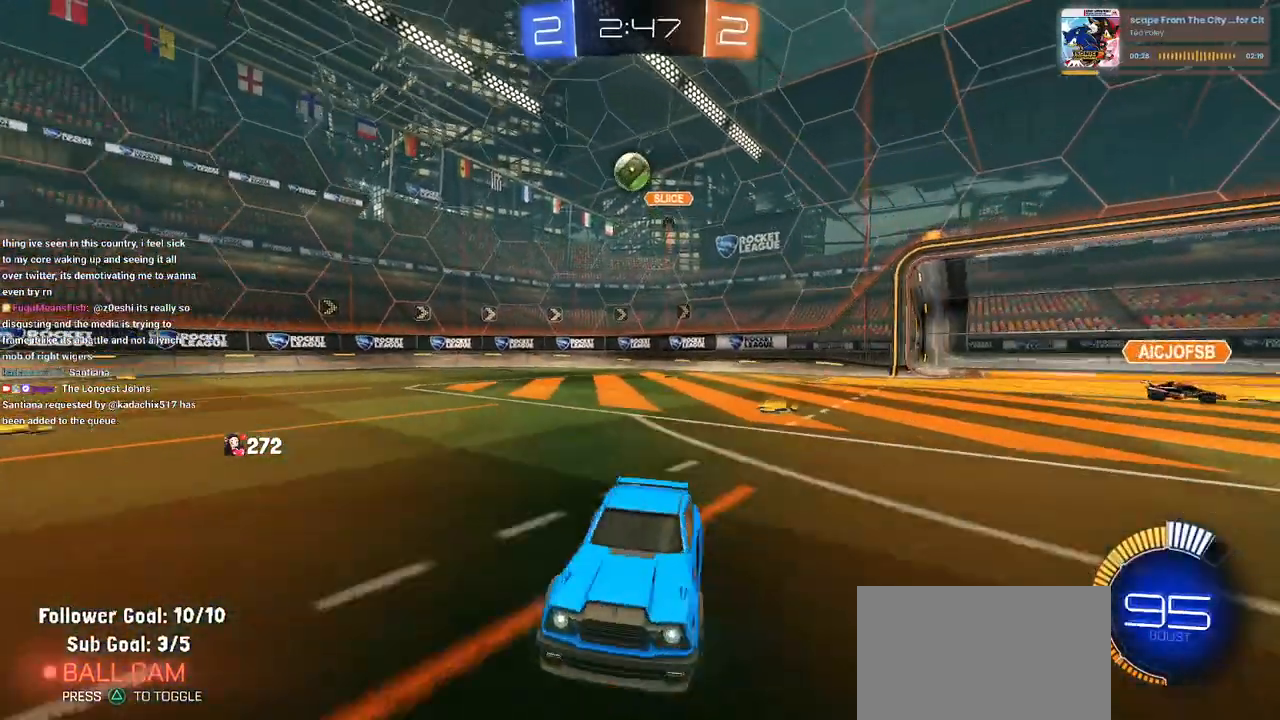
{"buttons": ["SQUARE", "R2"], "left_stick": "down-left", "right_stick": "center", "events": [[33, "CROSS", "down"], [117, "left_stick", "up-left"], [133, "CROSS", "up"], [200, "CROSS", "down"], [267, "SQUARE", "down"], [267, "left_stick", "down-left"], [300, "CROSS", "up"], [467, "R1", "up"]]}